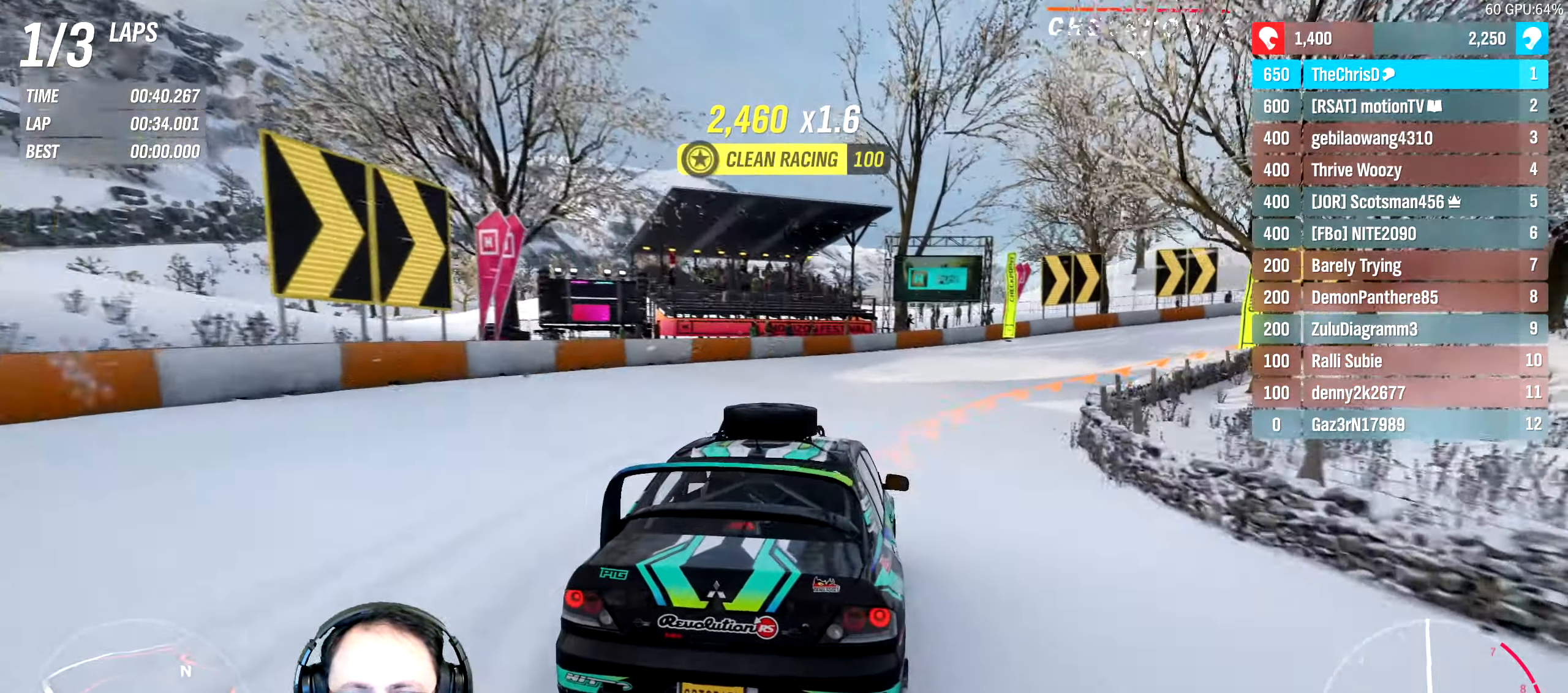
Gameplay with a controller (Xbox layout); each line is a JSON object with the inputs held at the frame after it. "events" lists button and stick changes between this image and that frame as [ms after this image, input, new state], when the widget could be followed in between. Not read: L3 R3.
{"buttons": [], "left_stick": "right", "right_stick": "center", "events": [[317, "X", "down"], [433, "X", "up"]]}
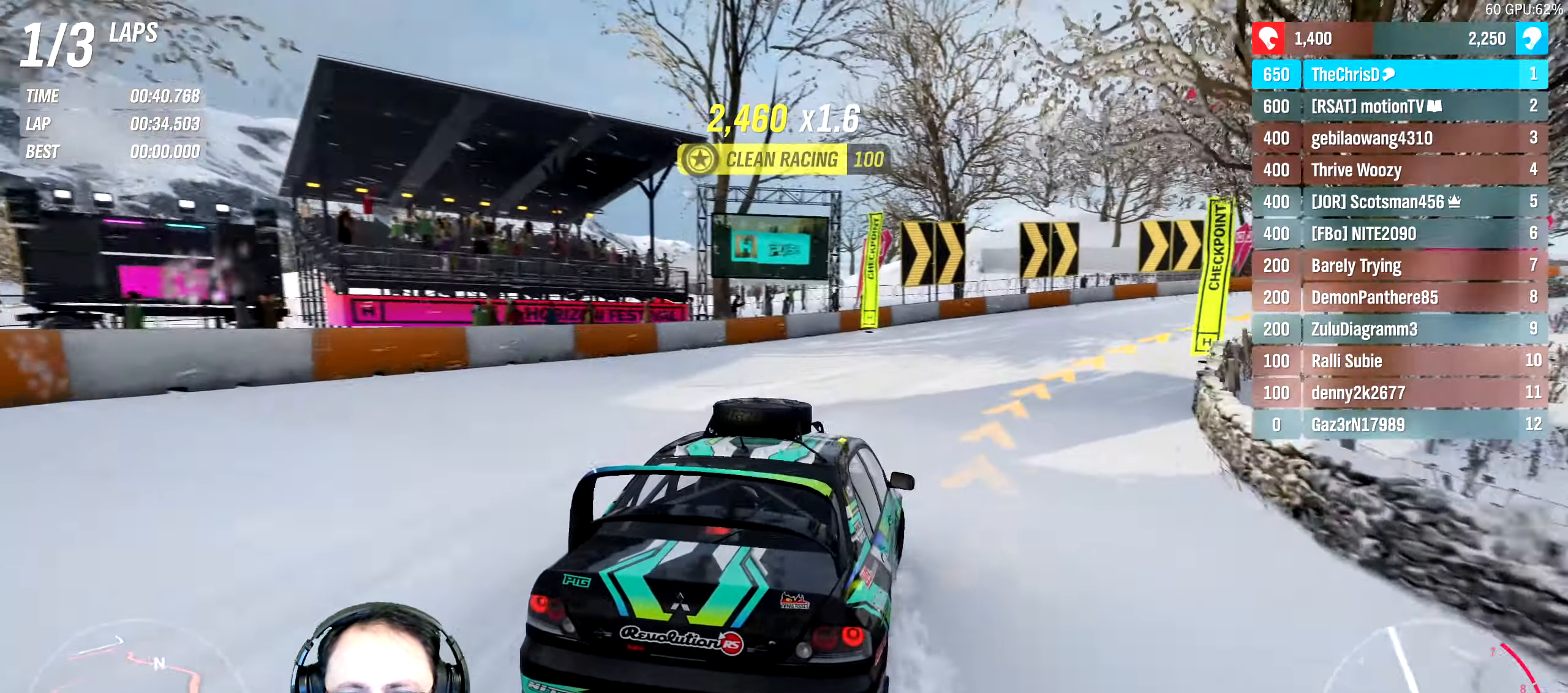
{"buttons": ["R2"], "left_stick": "right", "right_stick": "center", "events": [[100, "R2", "down"], [400, "left_stick", "up"], [500, "left_stick", "right"]]}
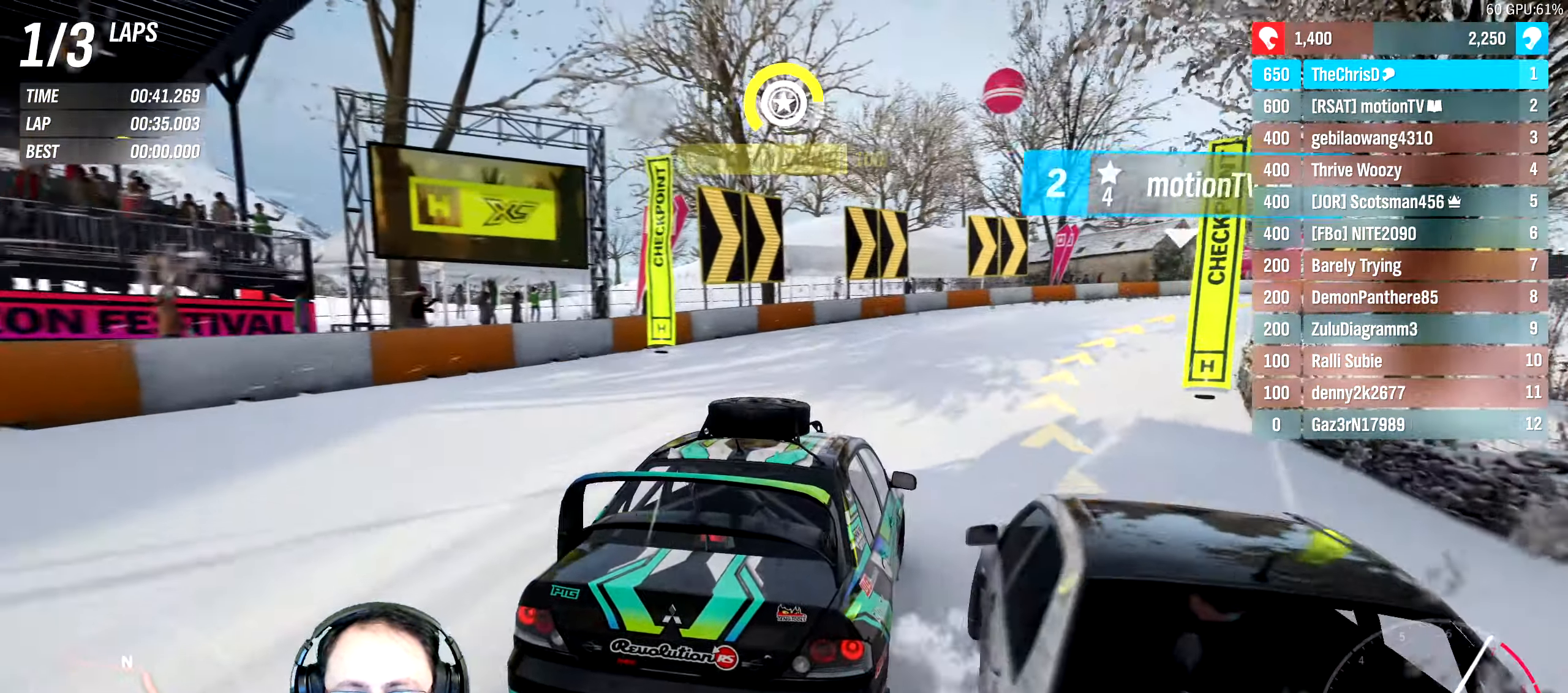
{"buttons": ["R2"], "left_stick": "right", "right_stick": "center"}
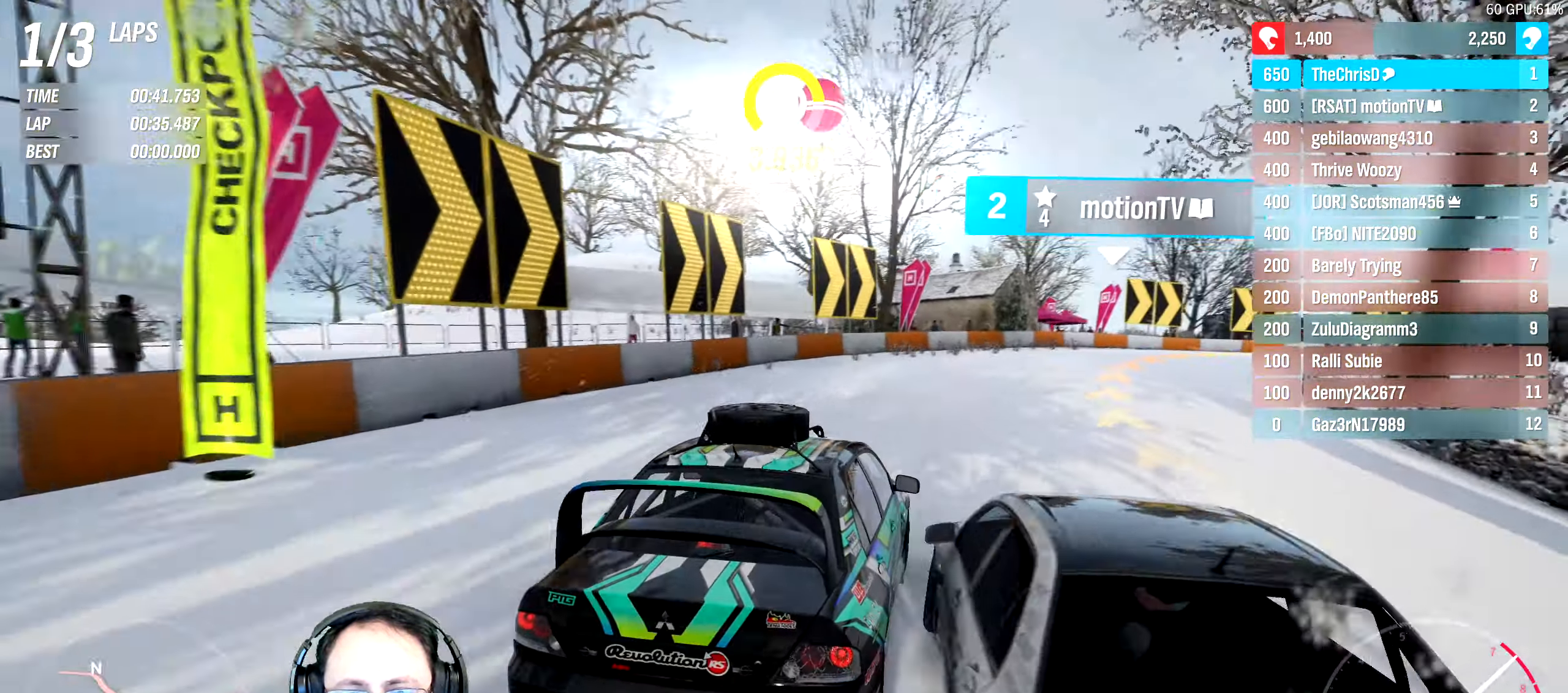
{"buttons": ["R2"], "left_stick": "right", "right_stick": "center", "events": [[33, "R2", "up"], [317, "R2", "down"]]}
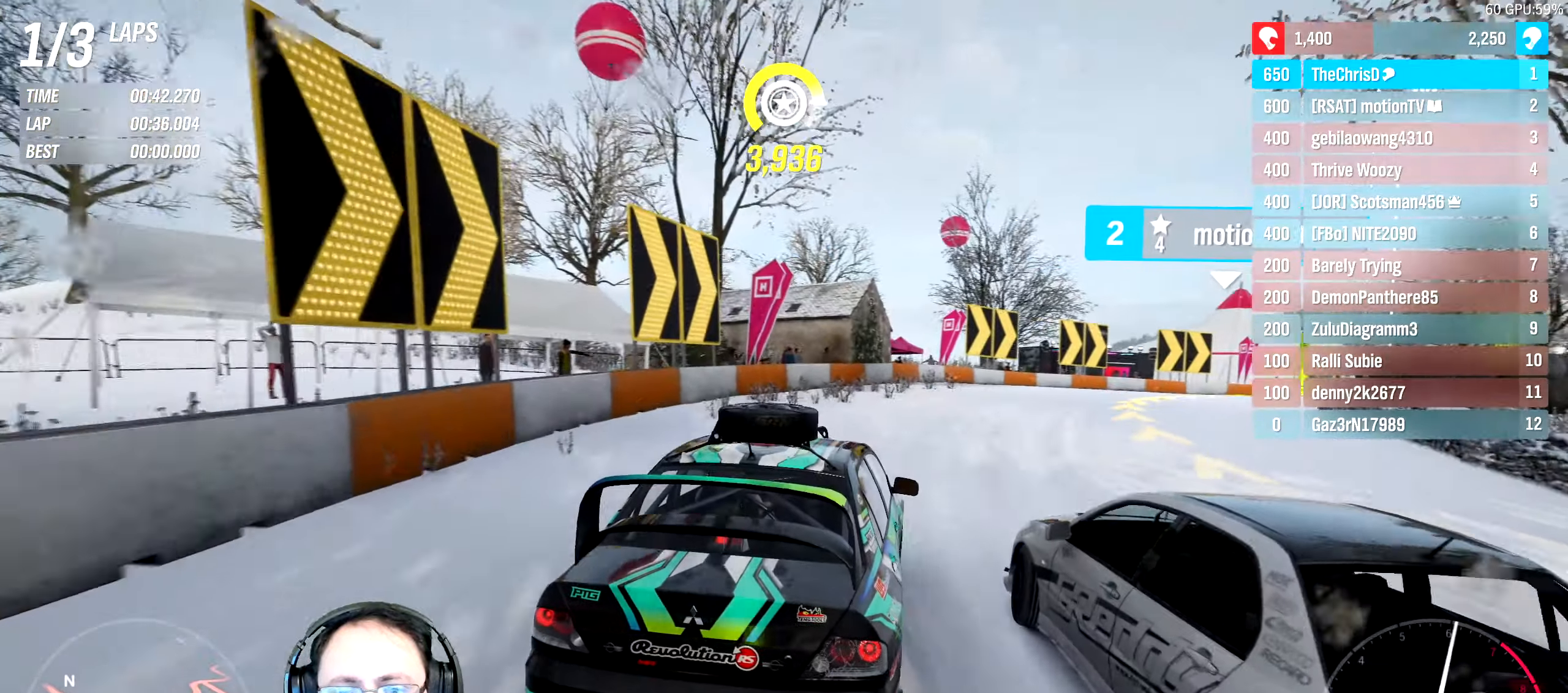
{"buttons": ["R2"], "left_stick": "right", "right_stick": "center", "events": []}
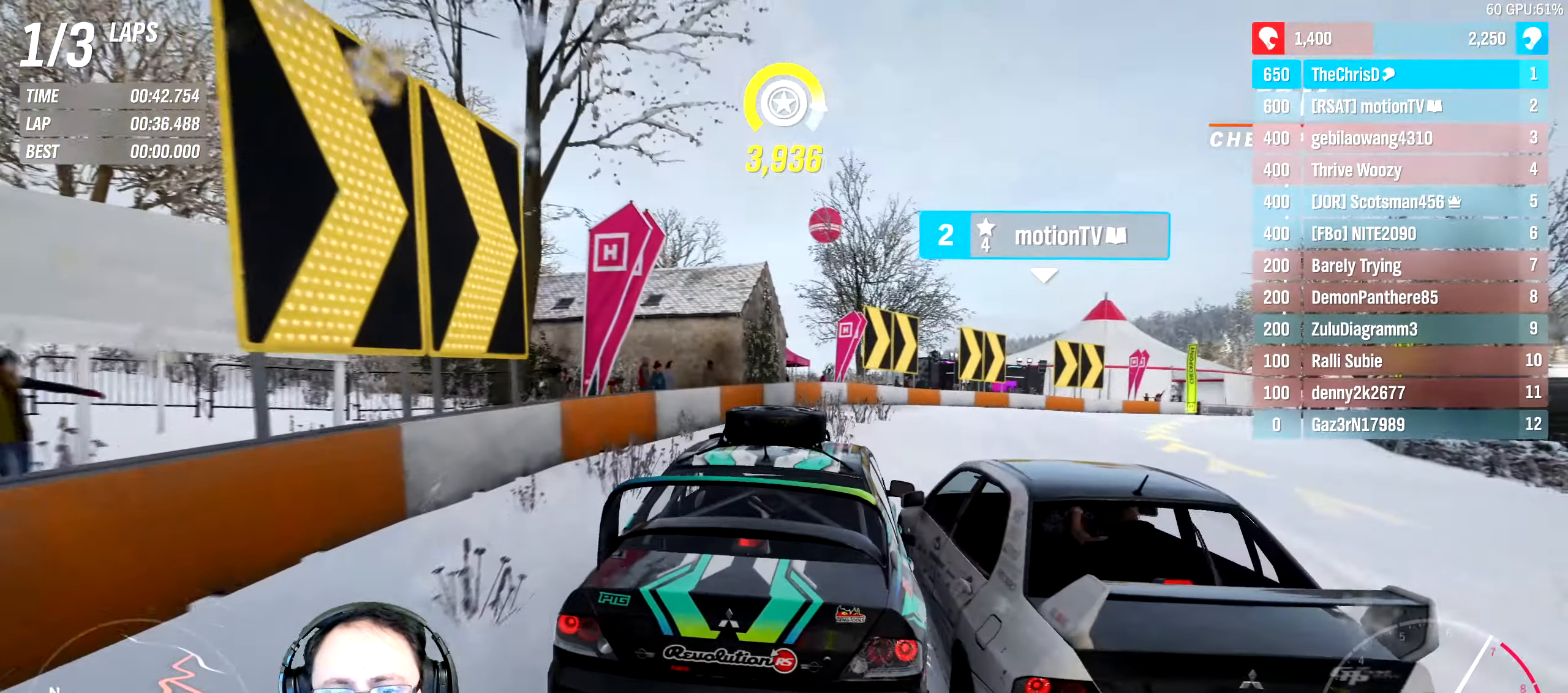
{"buttons": ["R2"], "left_stick": "right", "right_stick": "center", "events": []}
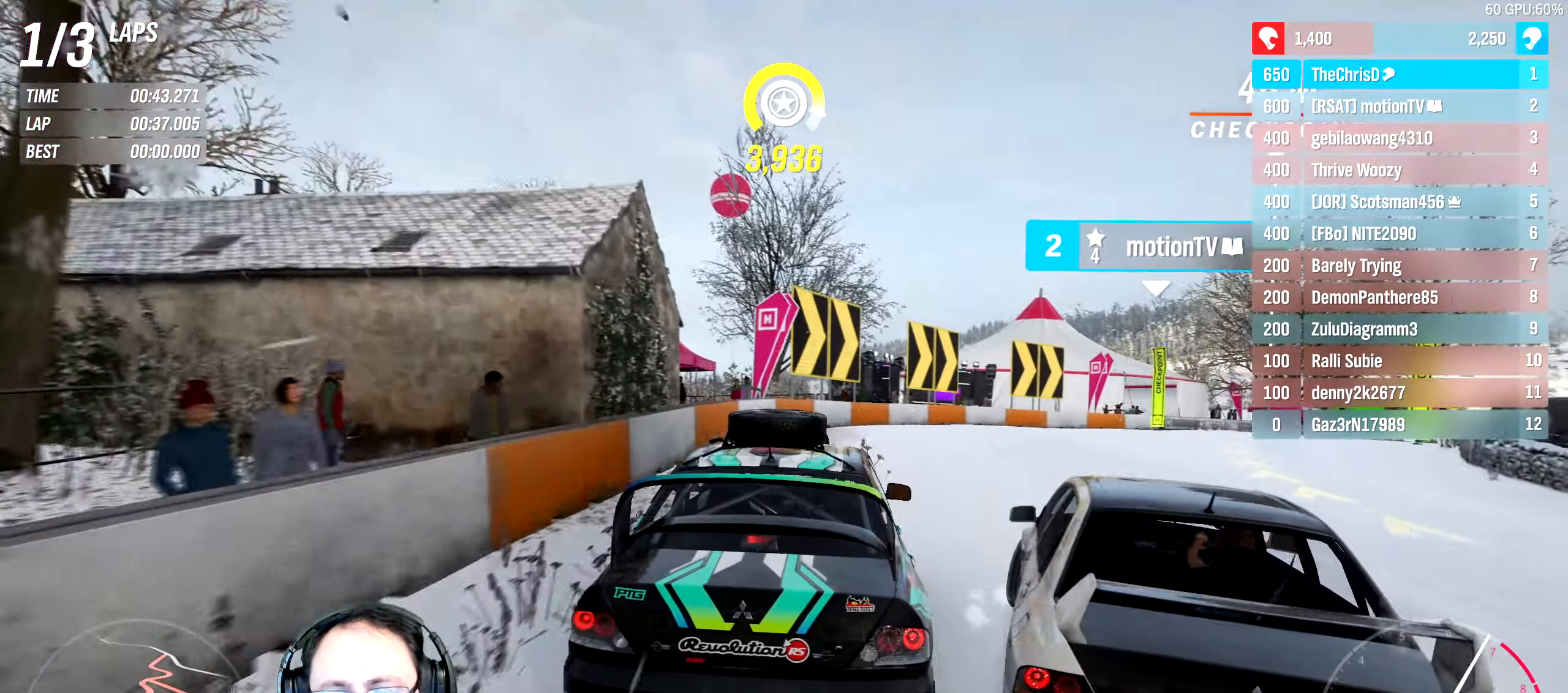
{"buttons": ["R2"], "left_stick": "right", "right_stick": "center", "events": []}
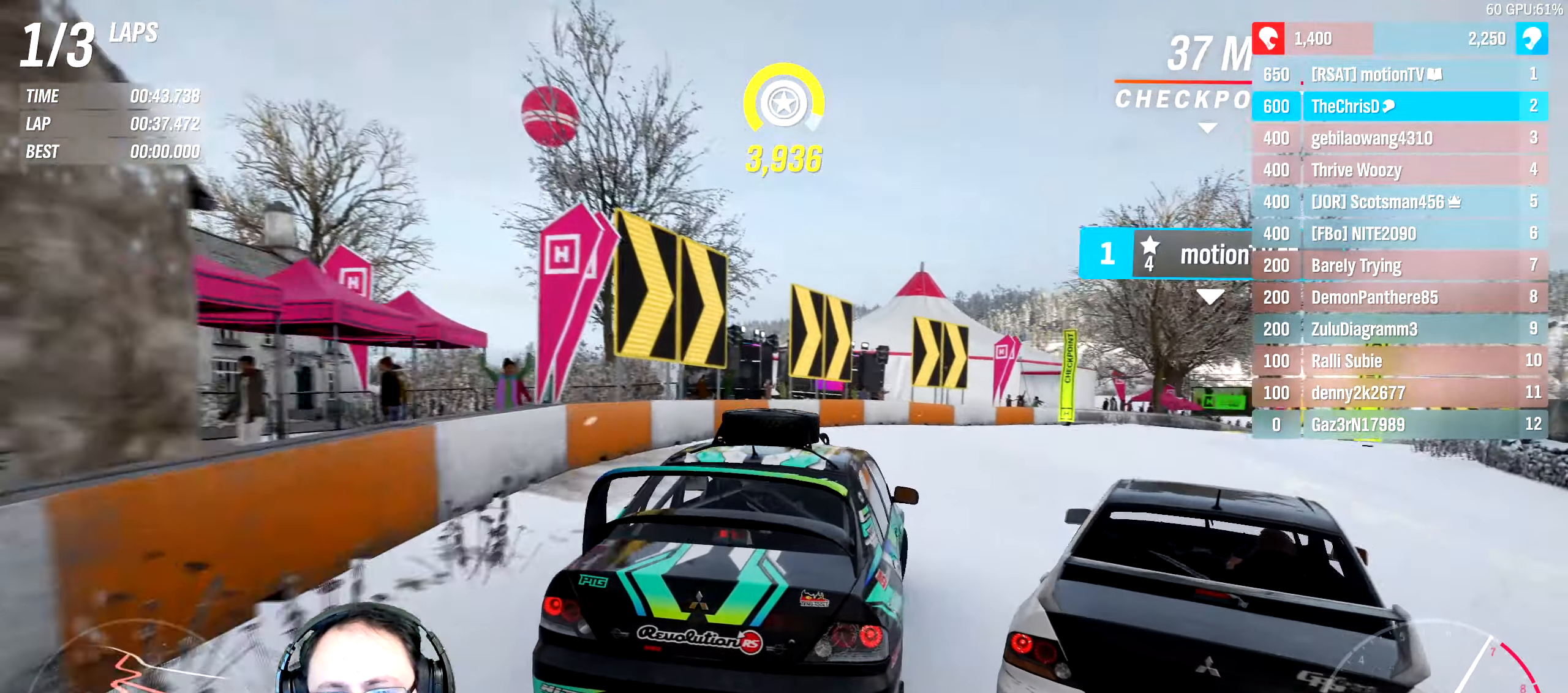
{"buttons": ["B", "R2"], "left_stick": "right", "right_stick": "center", "events": [[284, "left_stick", "up"], [334, "B", "down"], [417, "left_stick", "right"]]}
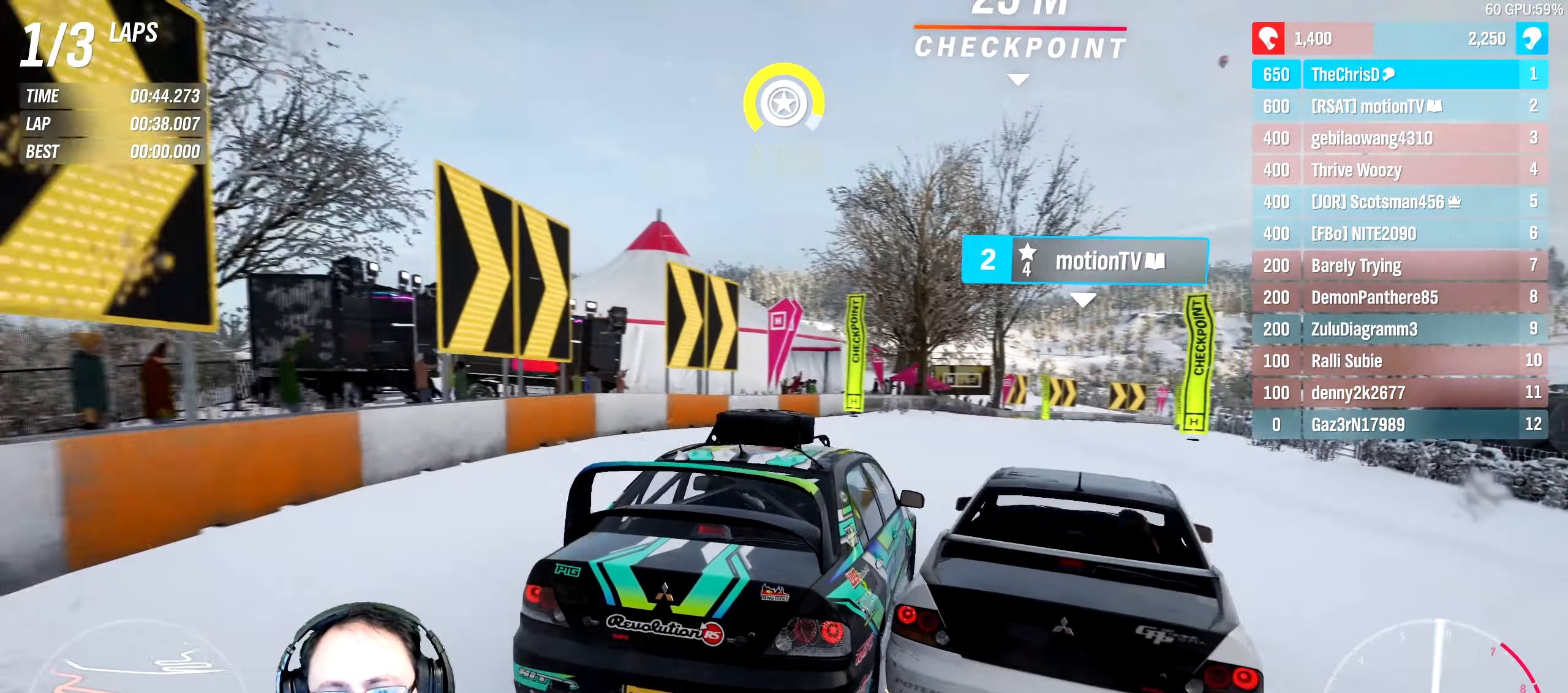
{"buttons": ["R2"], "left_stick": "left", "right_stick": "center", "events": [[17, "B", "up"], [200, "left_stick", "up-left"], [334, "left_stick", "up-right"], [400, "left_stick", "left"]]}
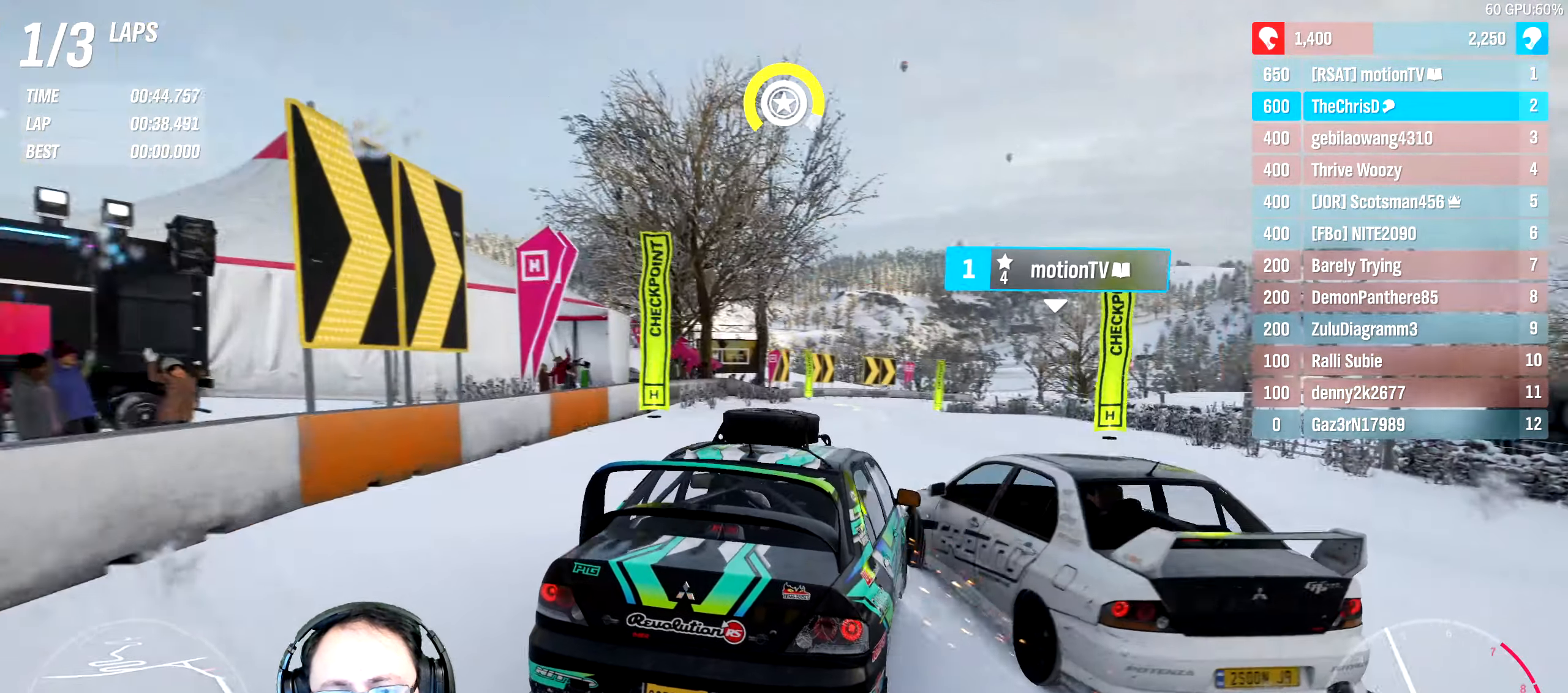
{"buttons": ["R2"], "left_stick": "right", "right_stick": "center", "events": [[84, "left_stick", "down-left"], [234, "left_stick", "right"]]}
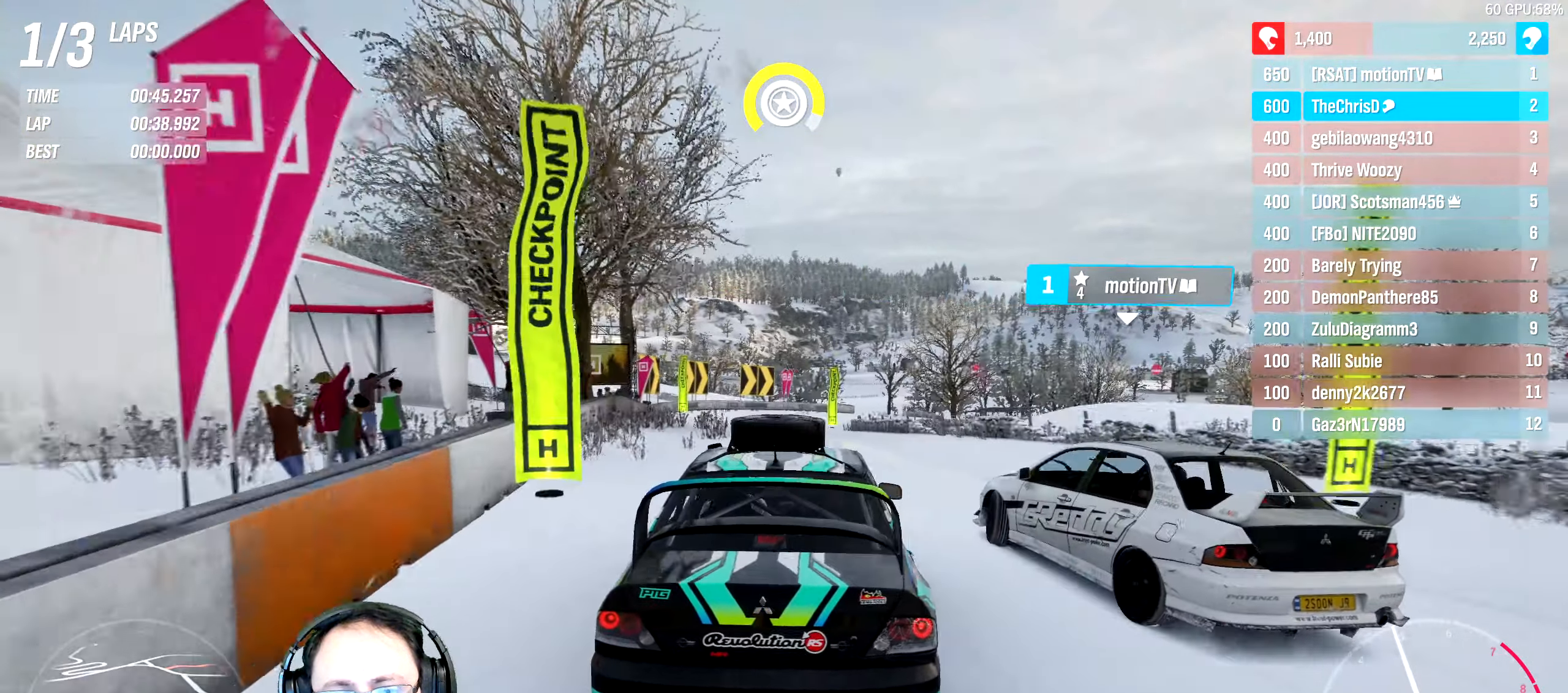
{"buttons": ["R2"], "left_stick": "right", "right_stick": "center", "events": [[300, "left_stick", "down-right"], [400, "left_stick", "right"]]}
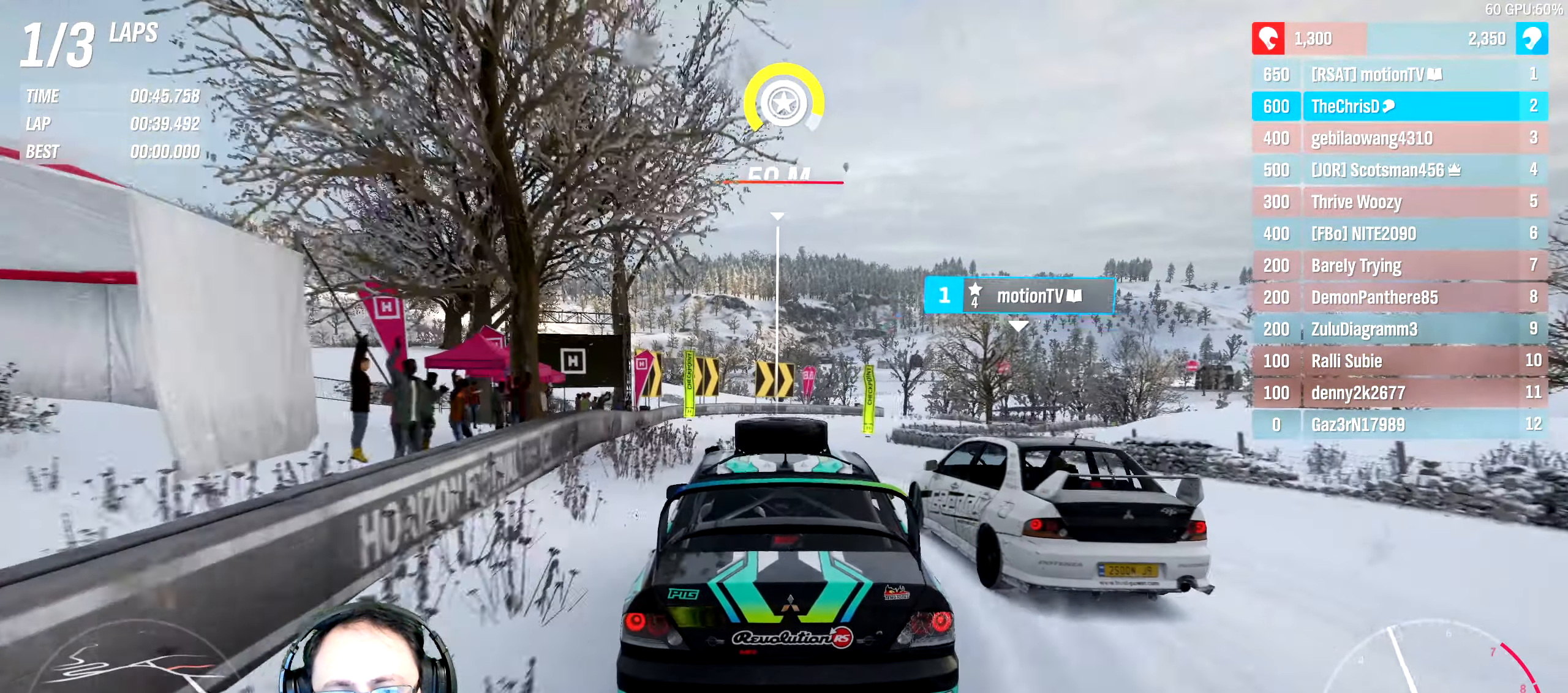
{"buttons": ["R2"], "left_stick": "right", "right_stick": "center", "events": []}
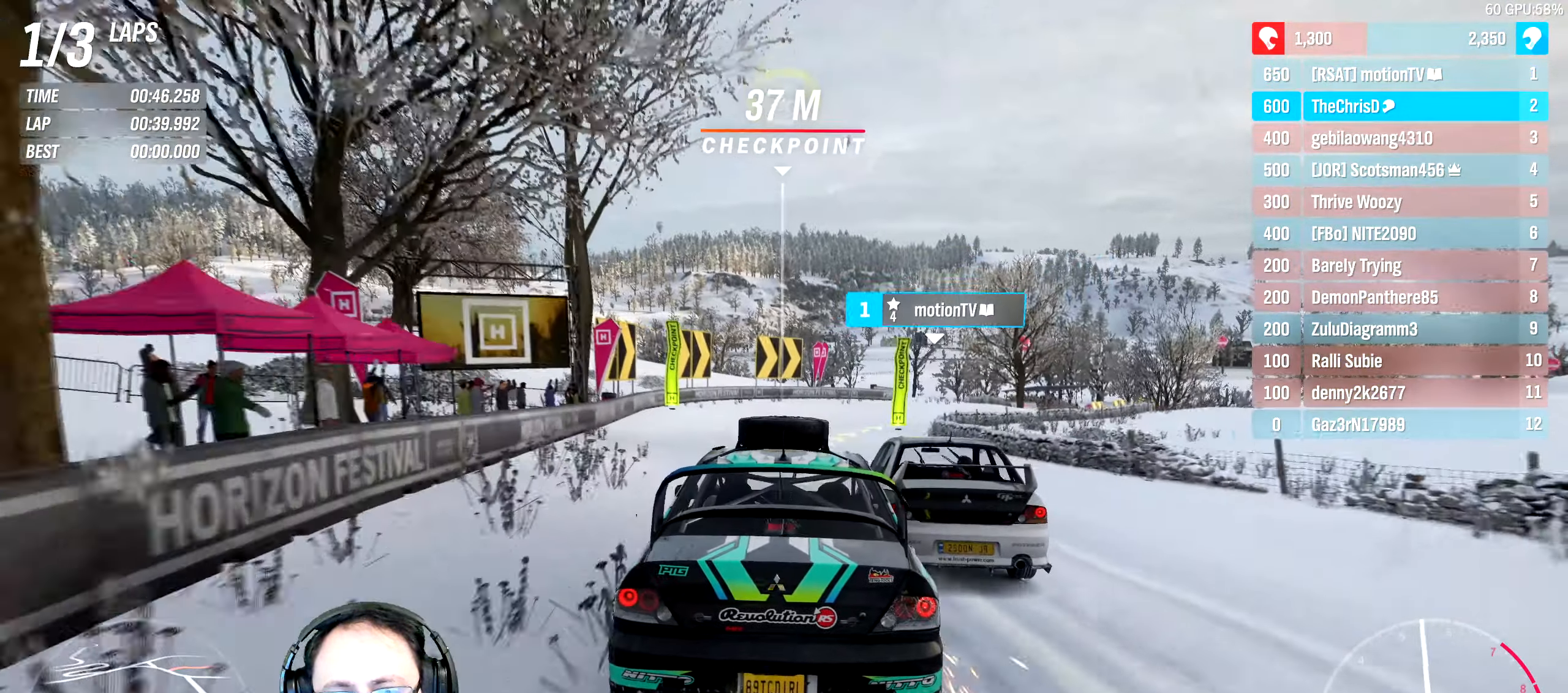
{"buttons": ["R2"], "left_stick": "right", "right_stick": "center", "events": [[150, "left_stick", "left"], [350, "left_stick", "right"]]}
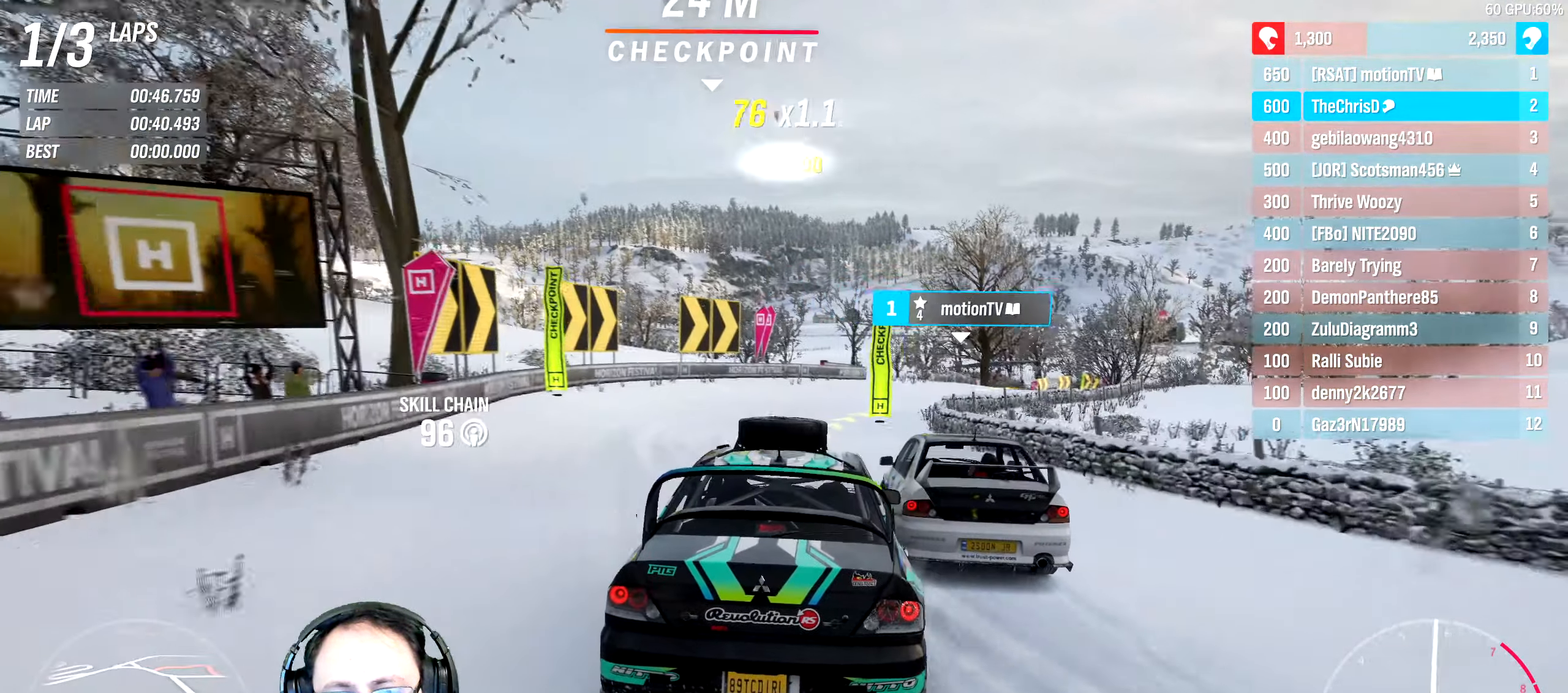
{"buttons": ["R2"], "left_stick": "right", "right_stick": "center", "events": []}
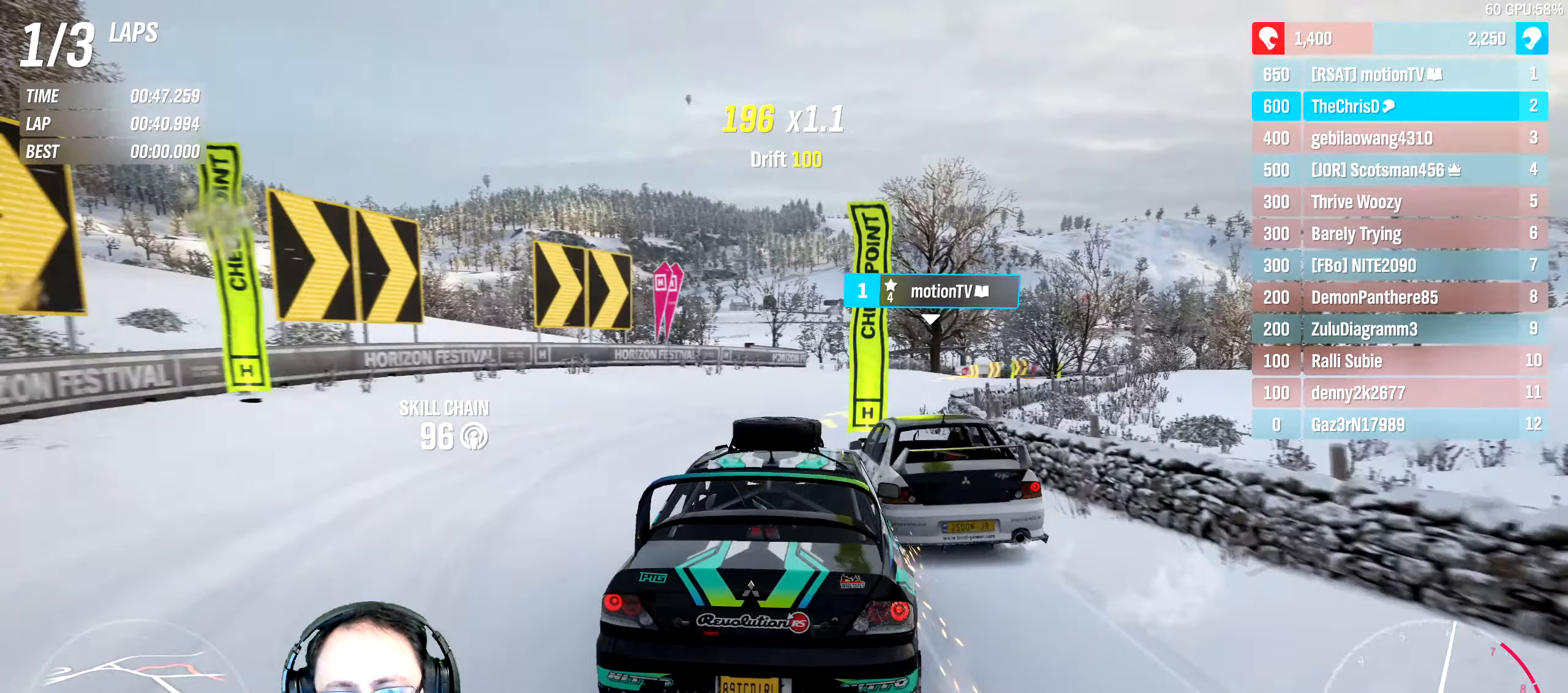
{"buttons": [], "left_stick": "right", "right_stick": "center", "events": [[283, "R2", "up"]]}
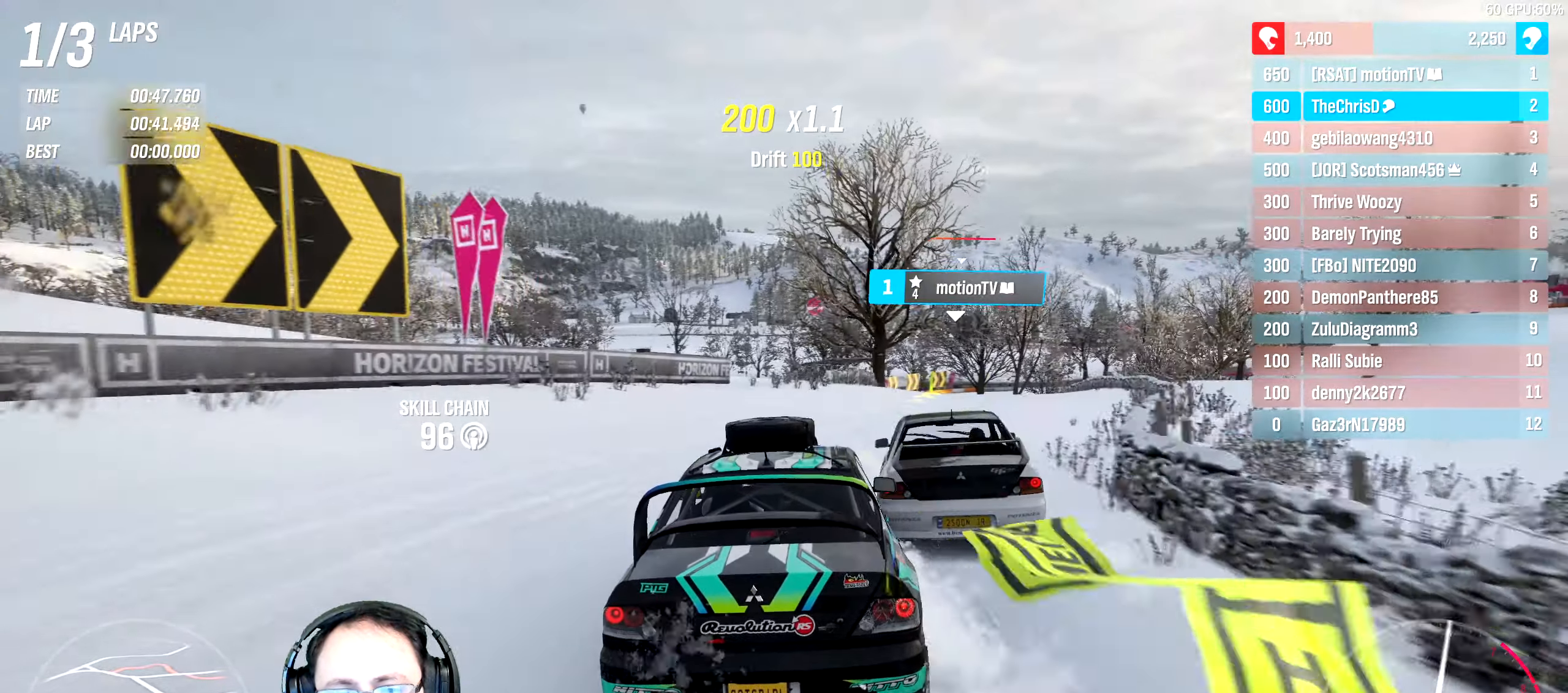
{"buttons": [], "left_stick": "right", "right_stick": "center", "events": [[300, "R2", "down"], [483, "R2", "up"]]}
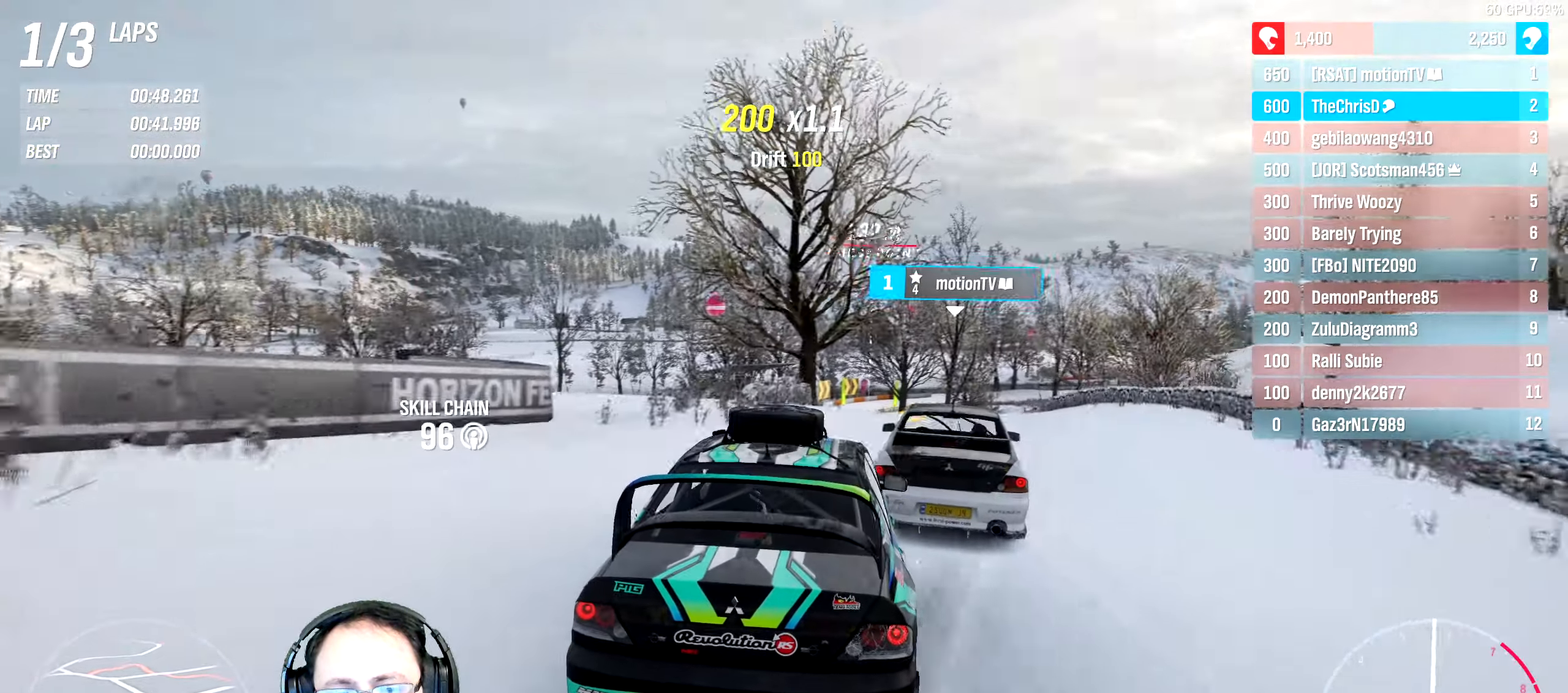
{"buttons": ["R2"], "left_stick": "left", "right_stick": "center", "events": [[233, "R2", "down"], [233, "left_stick", "left"]]}
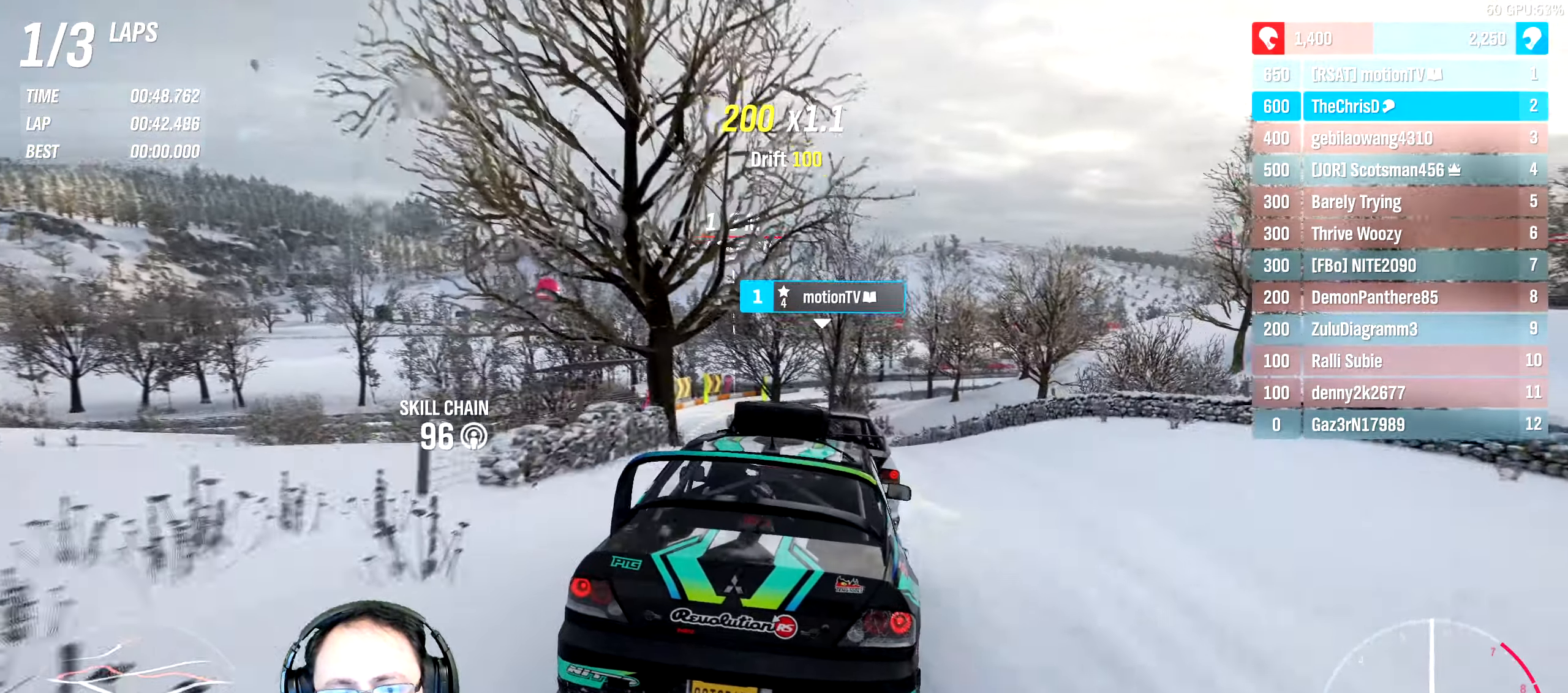
{"buttons": [], "left_stick": "left", "right_stick": "center", "events": [[66, "left_stick", "center"], [483, "R2", "up"], [483, "left_stick", "left"]]}
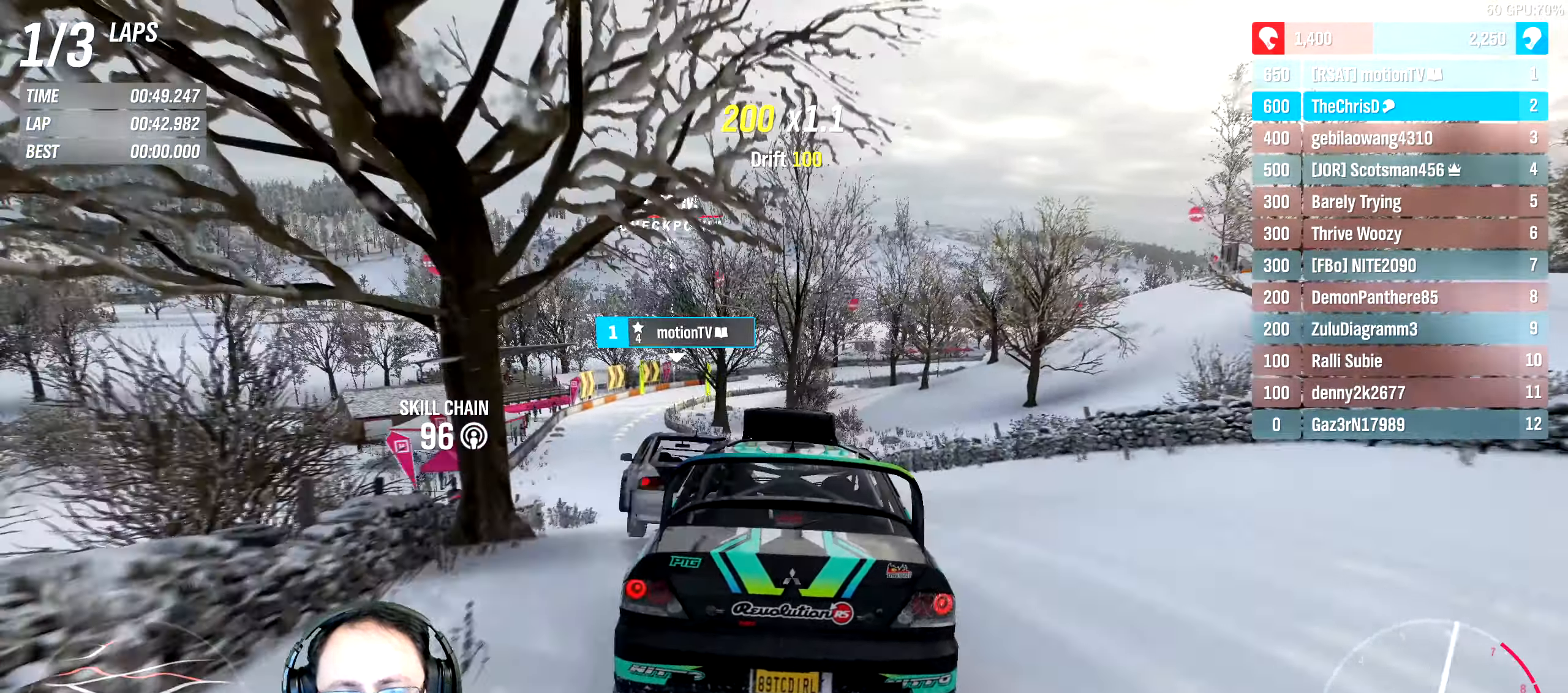
{"buttons": ["R2"], "left_stick": "left", "right_stick": "center", "events": [[366, "R2", "down"]]}
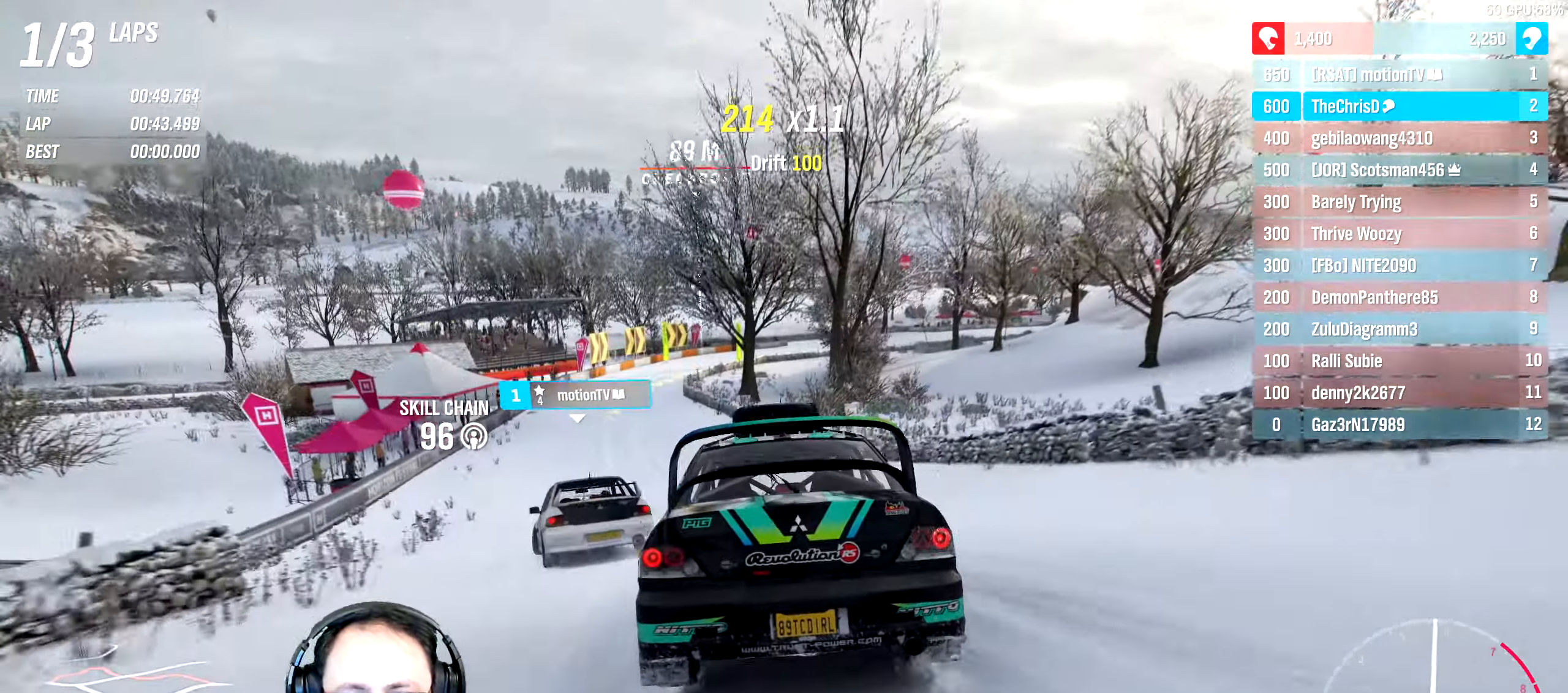
{"buttons": ["R2"], "left_stick": "center", "right_stick": "center"}
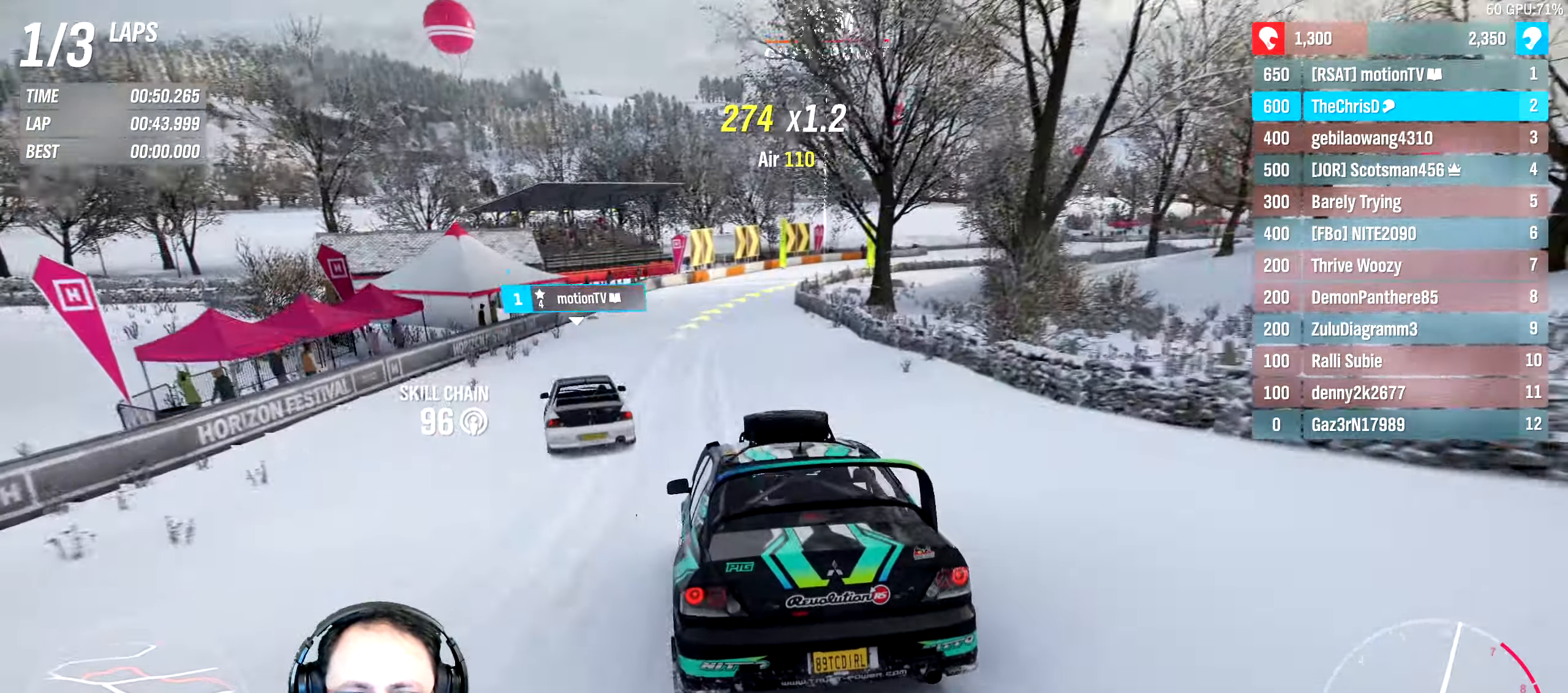
{"buttons": ["R2"], "left_stick": "center", "right_stick": "center", "events": [[100, "left_stick", "right"], [283, "left_stick", "center"]]}
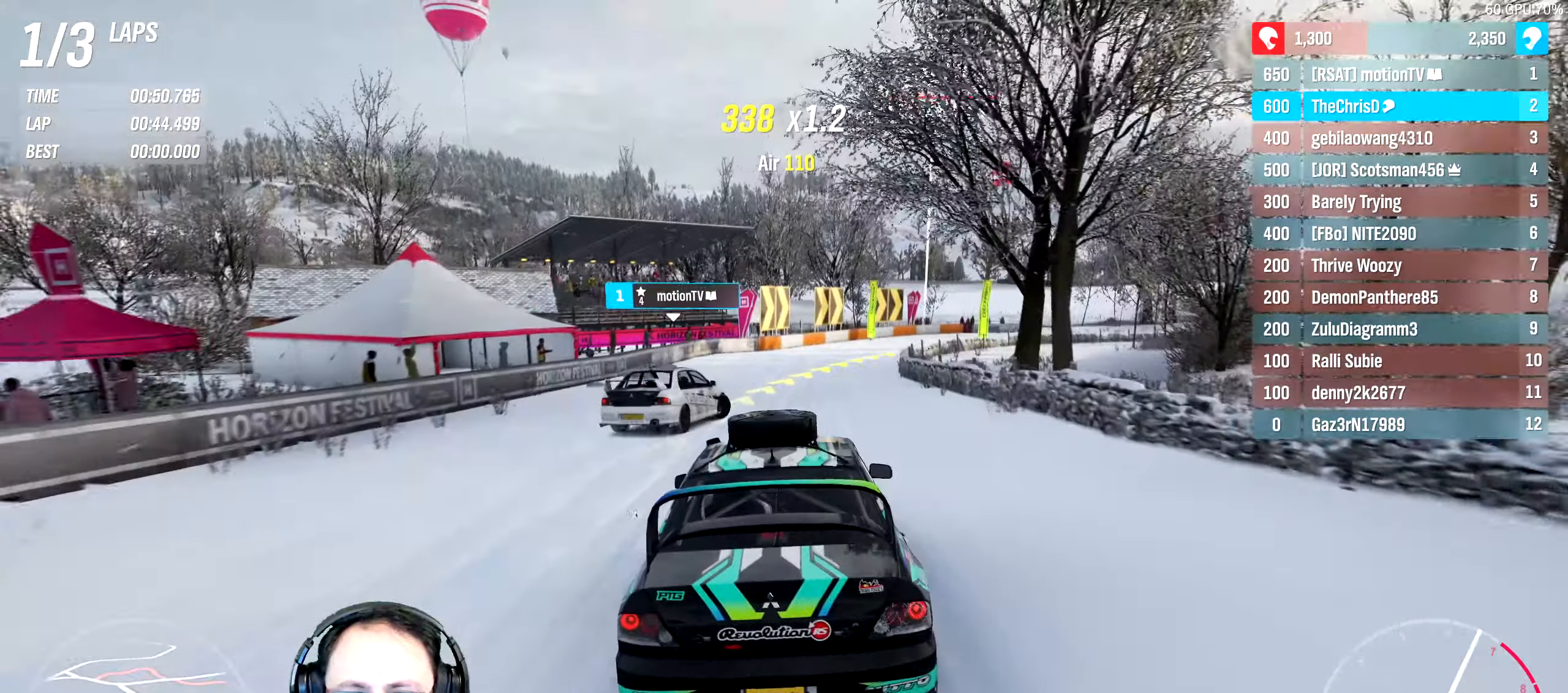
{"buttons": [], "left_stick": "right", "right_stick": "center", "events": [[50, "left_stick", "right"], [250, "R2", "up"]]}
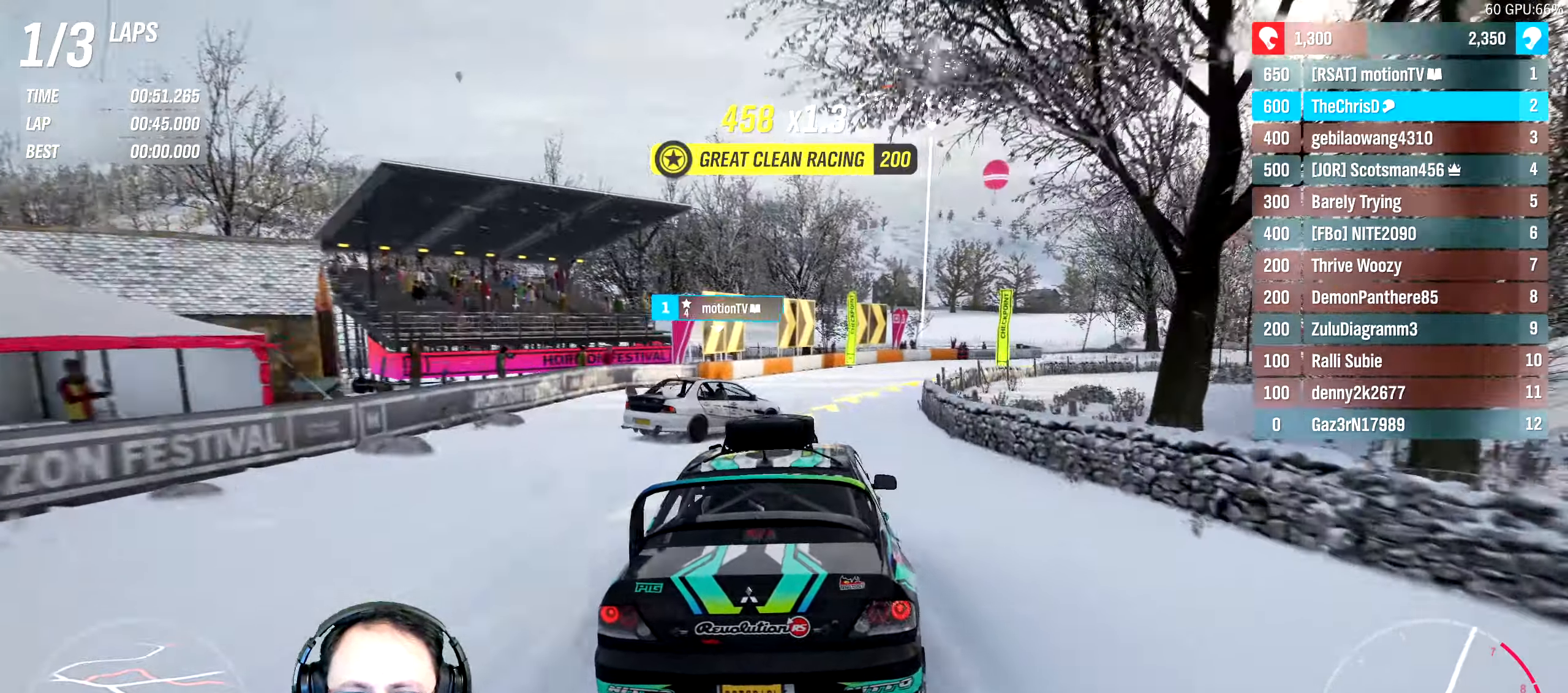
{"buttons": ["R2"], "left_stick": "right", "right_stick": "center", "events": [[366, "R2", "down"]]}
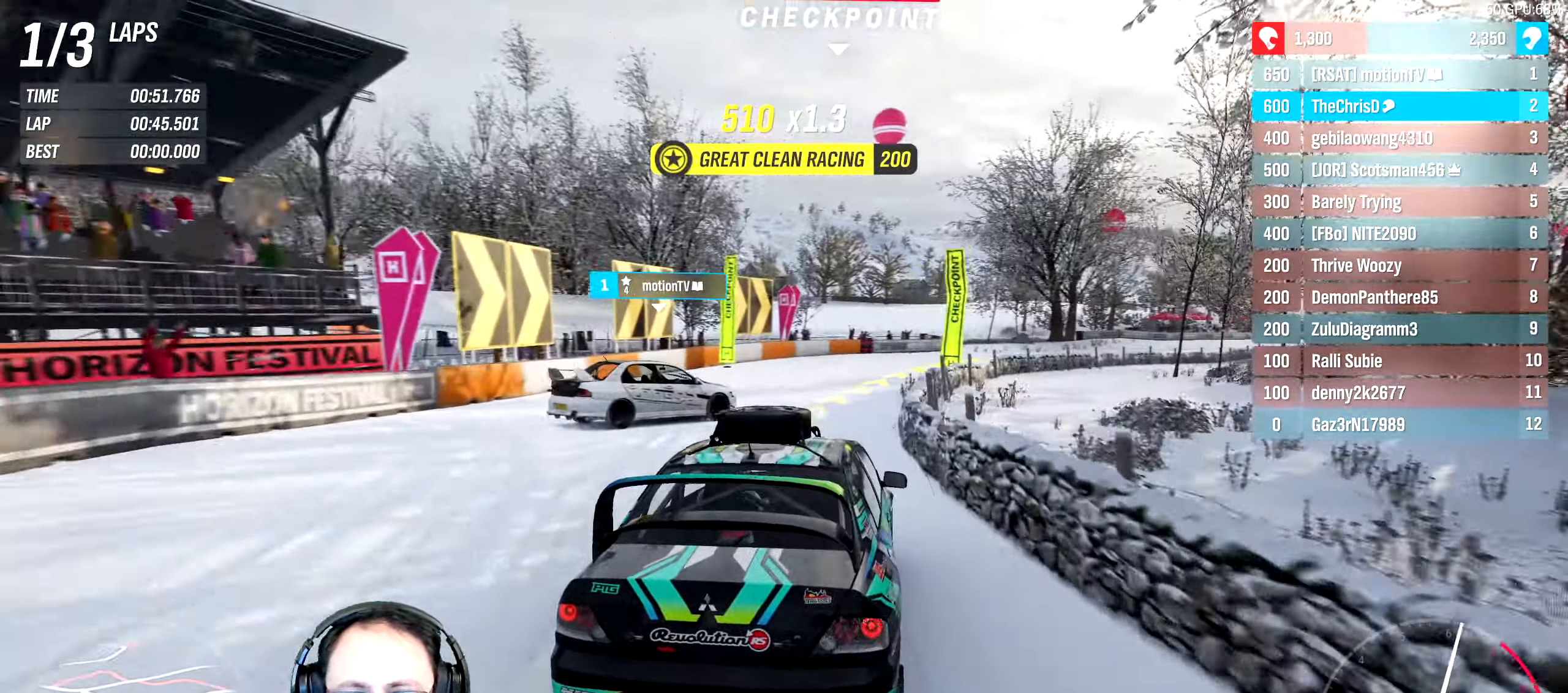
{"buttons": ["R2"], "left_stick": "right", "right_stick": "center", "events": []}
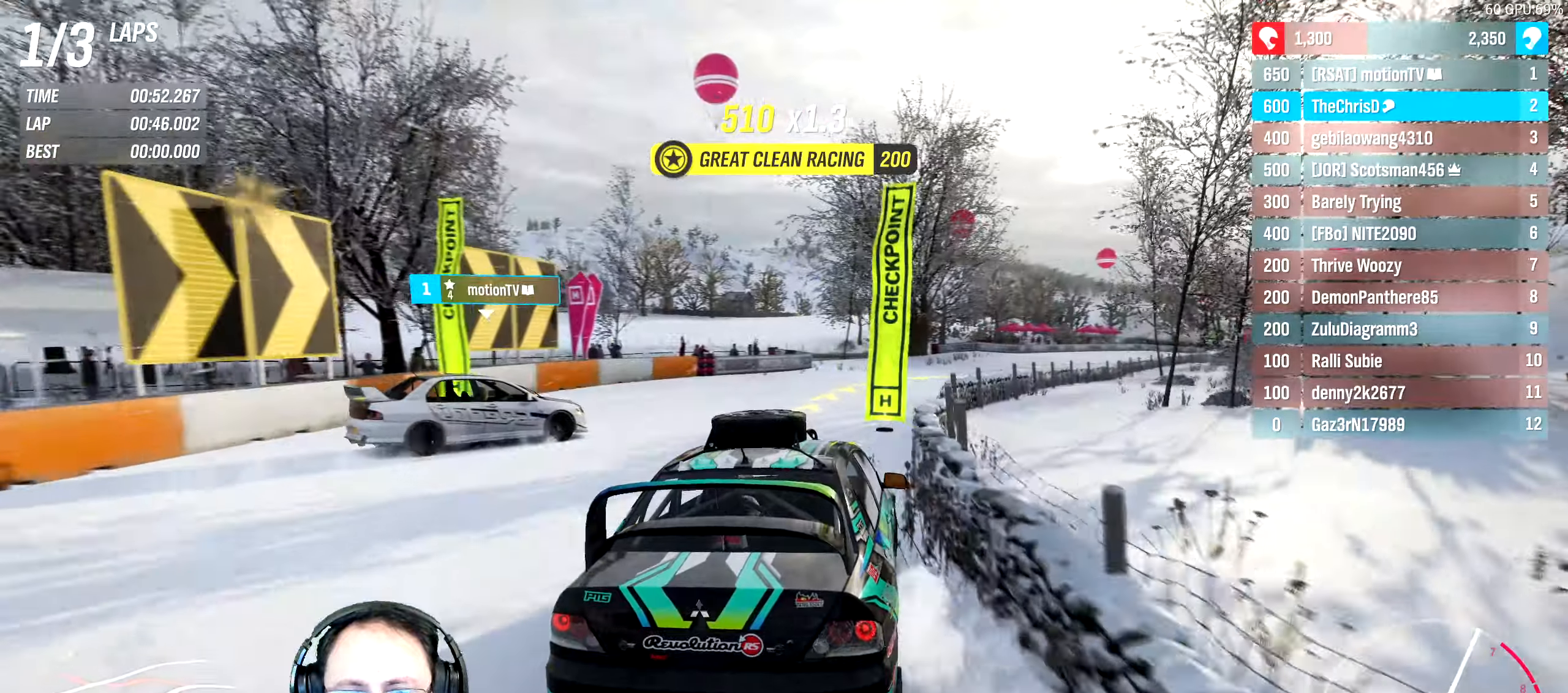
{"buttons": ["R2"], "left_stick": "right", "right_stick": "center", "events": [[133, "left_stick", "center"], [200, "left_stick", "down-right"], [333, "left_stick", "left"], [483, "left_stick", "right"]]}
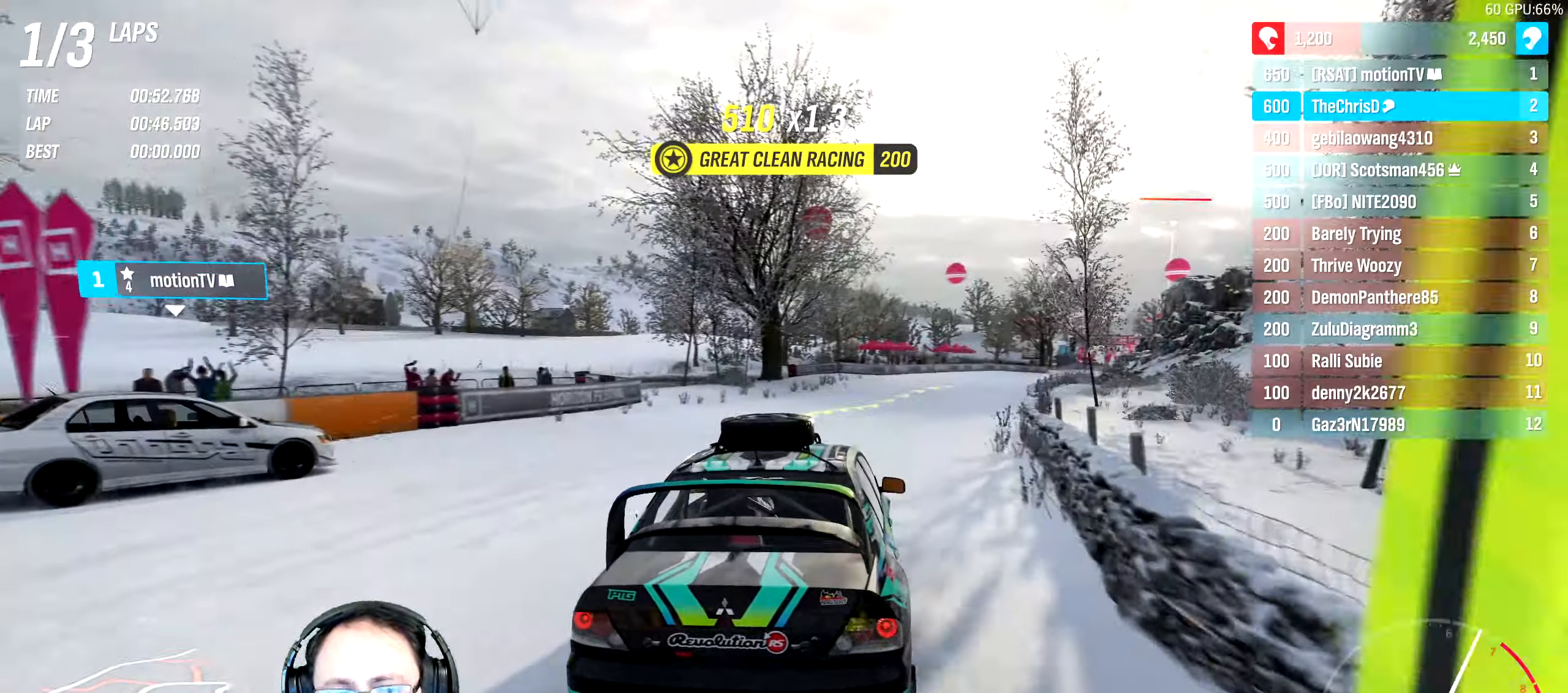
{"buttons": ["R2"], "left_stick": "right", "right_stick": "center", "events": []}
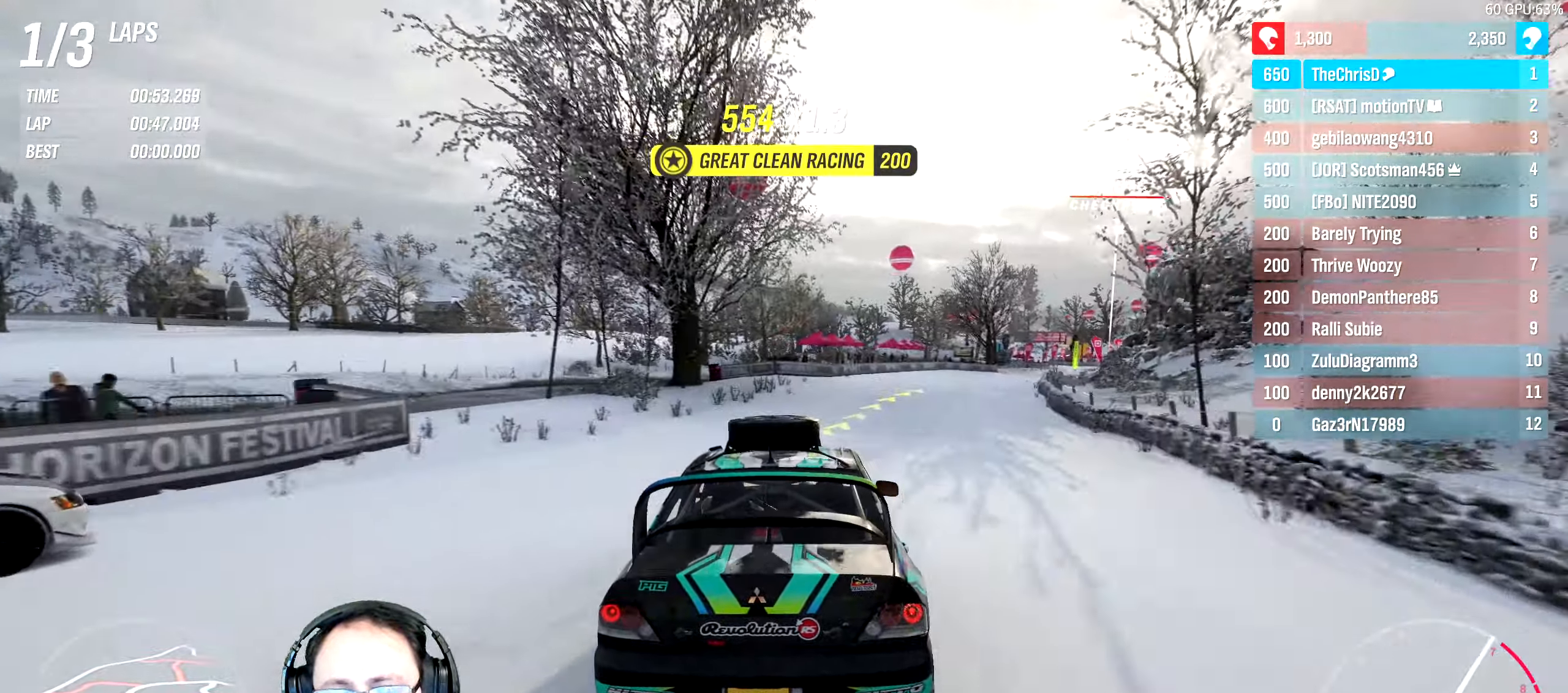
{"buttons": ["R2"], "left_stick": "right", "right_stick": "center", "events": [[50, "left_stick", "center"], [167, "left_stick", "right"]]}
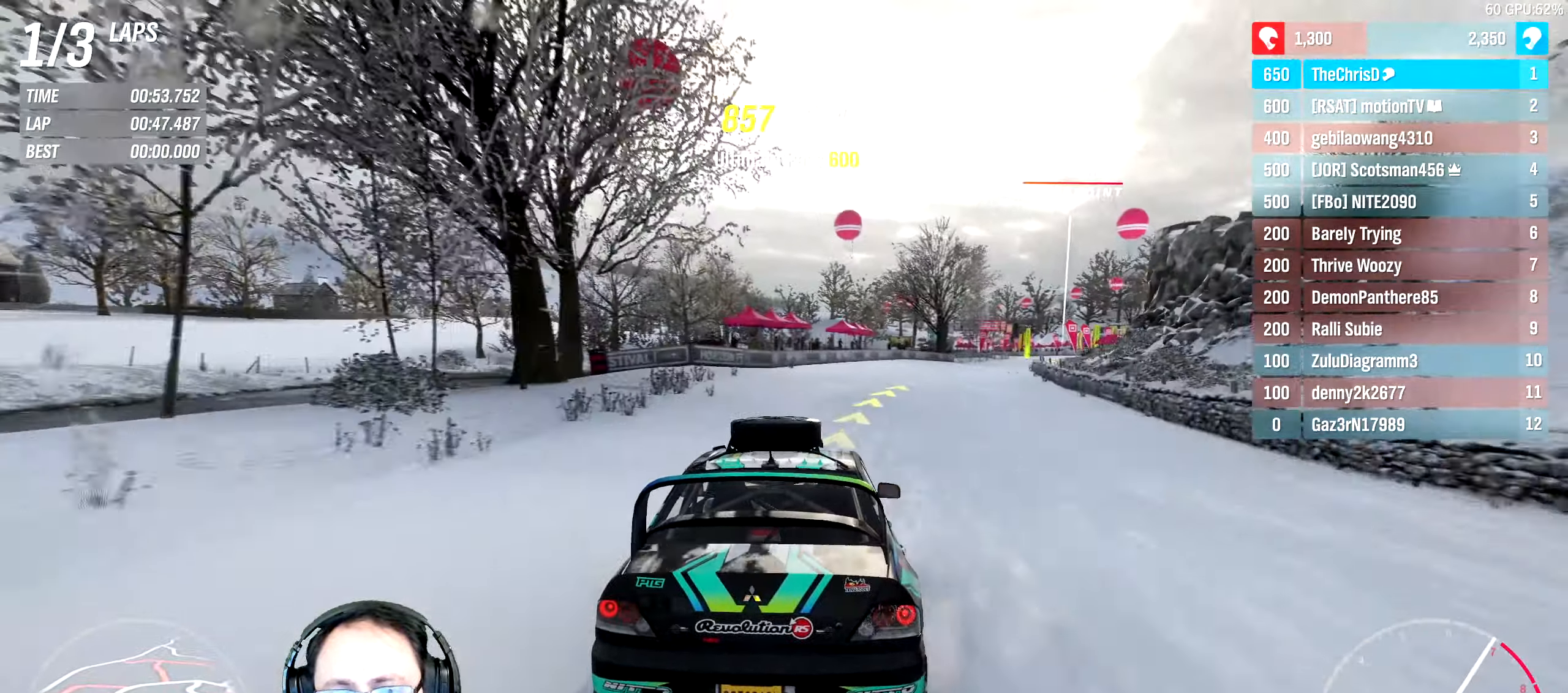
{"buttons": ["R2"], "left_stick": "right", "right_stick": "center", "events": [[117, "left_stick", "center"], [233, "left_stick", "right"]]}
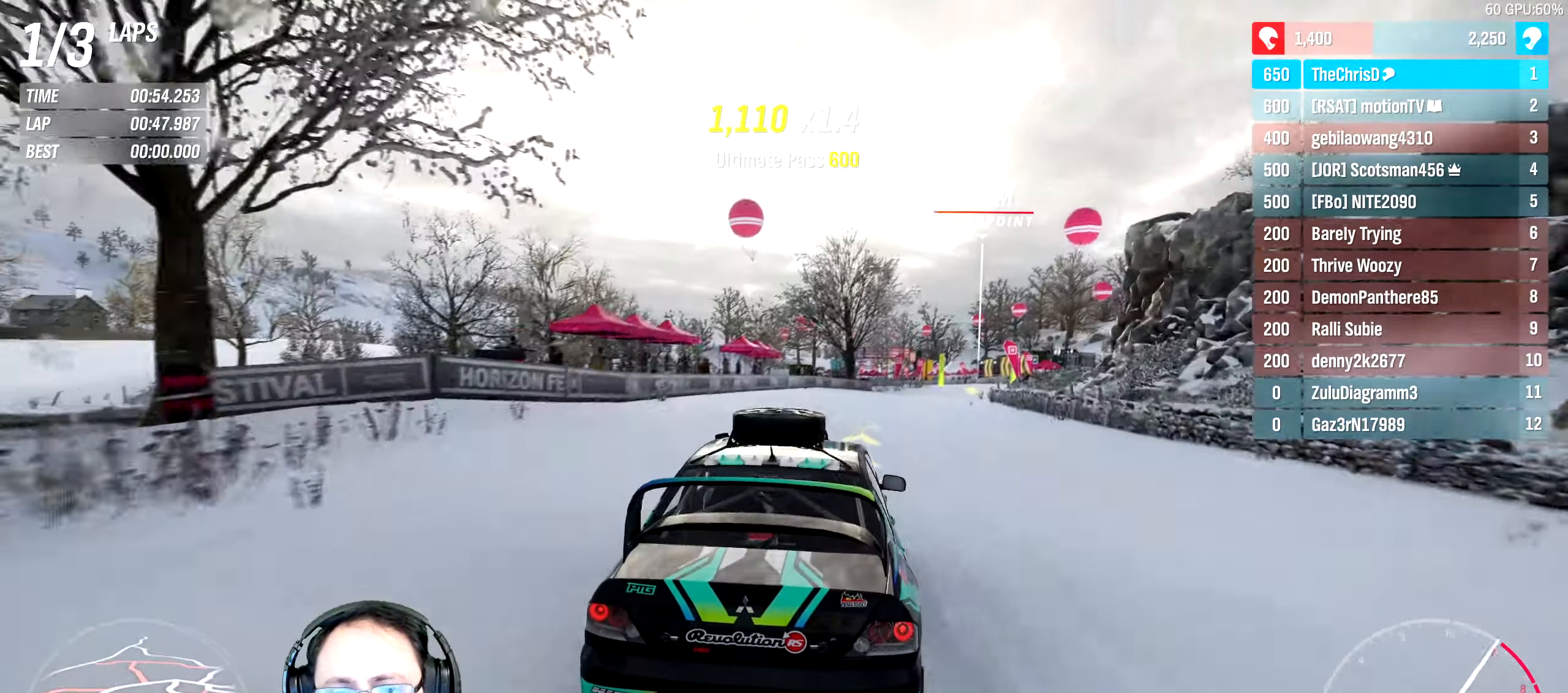
{"buttons": ["R2"], "left_stick": "right", "right_stick": "center", "events": [[117, "left_stick", "center"], [233, "left_stick", "right"]]}